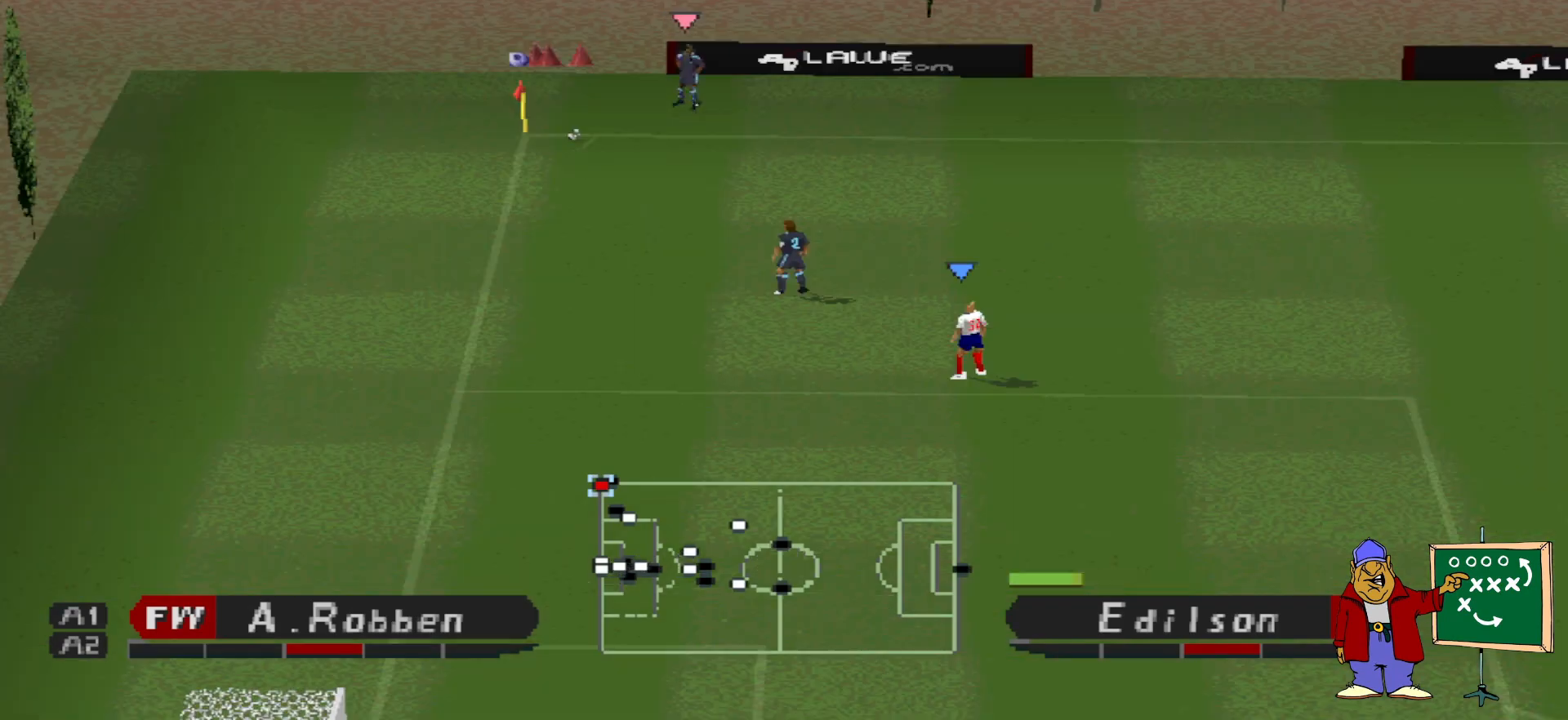
Gameplay with a controller (PlayStation layout); each line is a JSON object with the inputs held at the frame after it. "events" lists button and stick changes between this image and that frame as [ms after this image, input, new state], when the widget could be followed in between. Not read: left_stick right_stick.
{"buttons": [], "events": [[167, "CIRCLE", "up"]]}
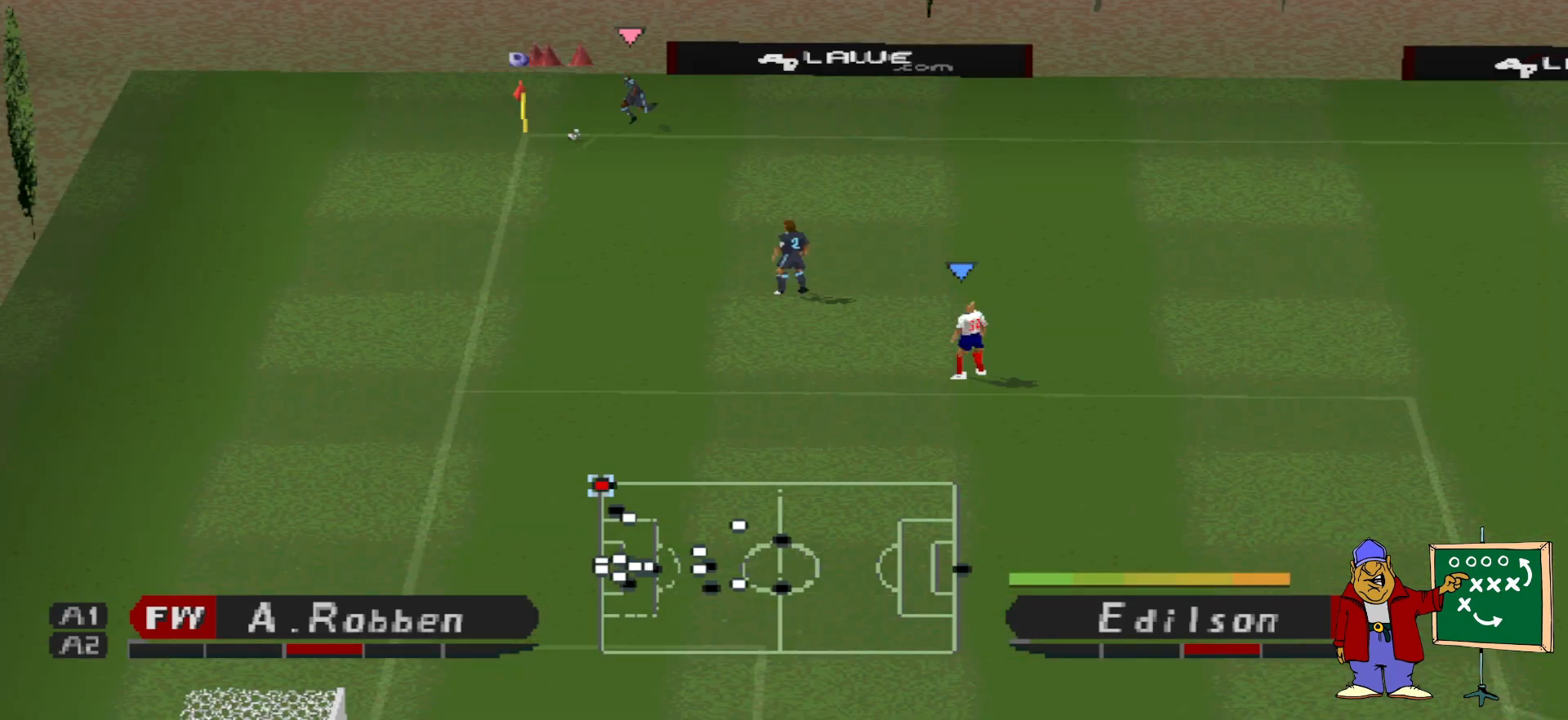
{"buttons": [], "events": []}
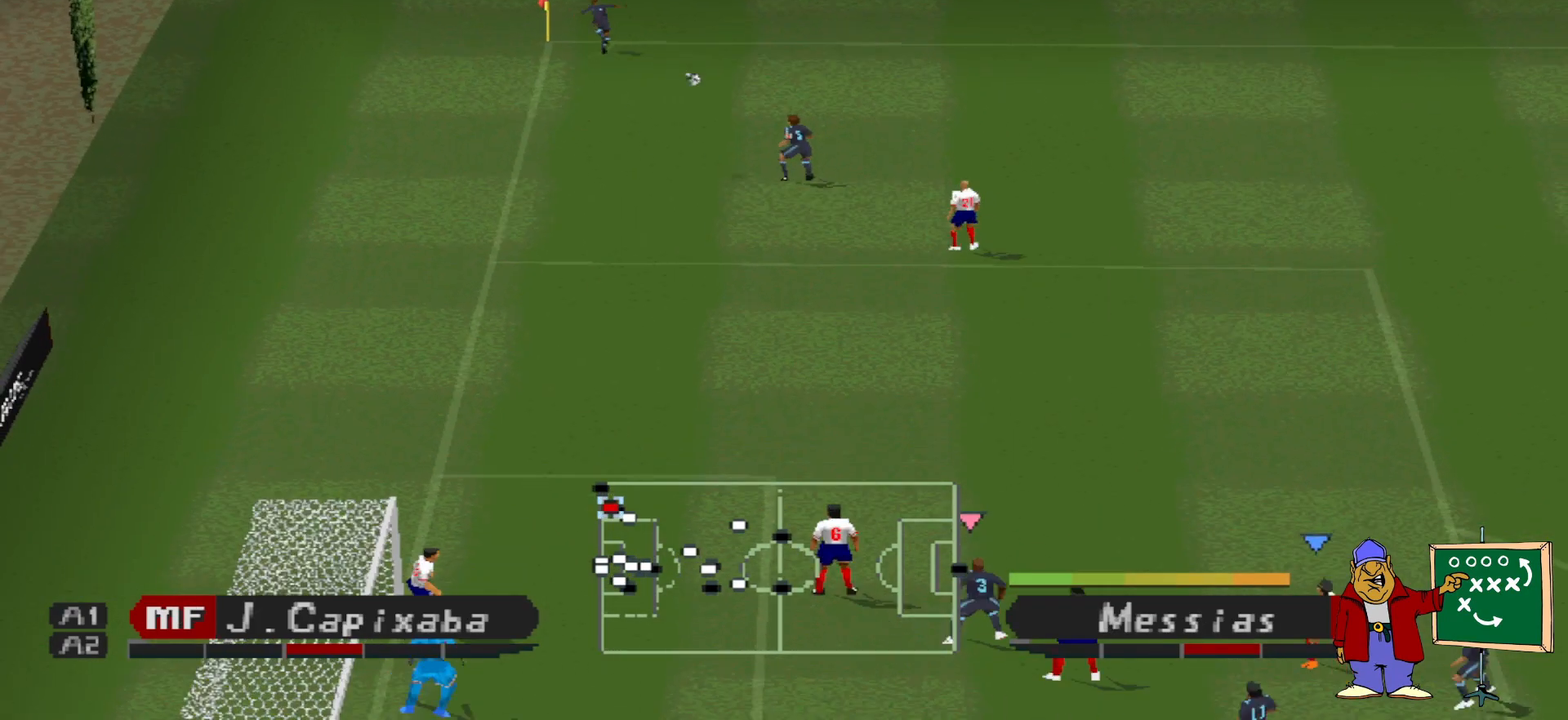
{"buttons": ["SQUARE", "DPAD_UP"], "events": [[367, "DPAD_UP", "down"], [433, "SQUARE", "down"]]}
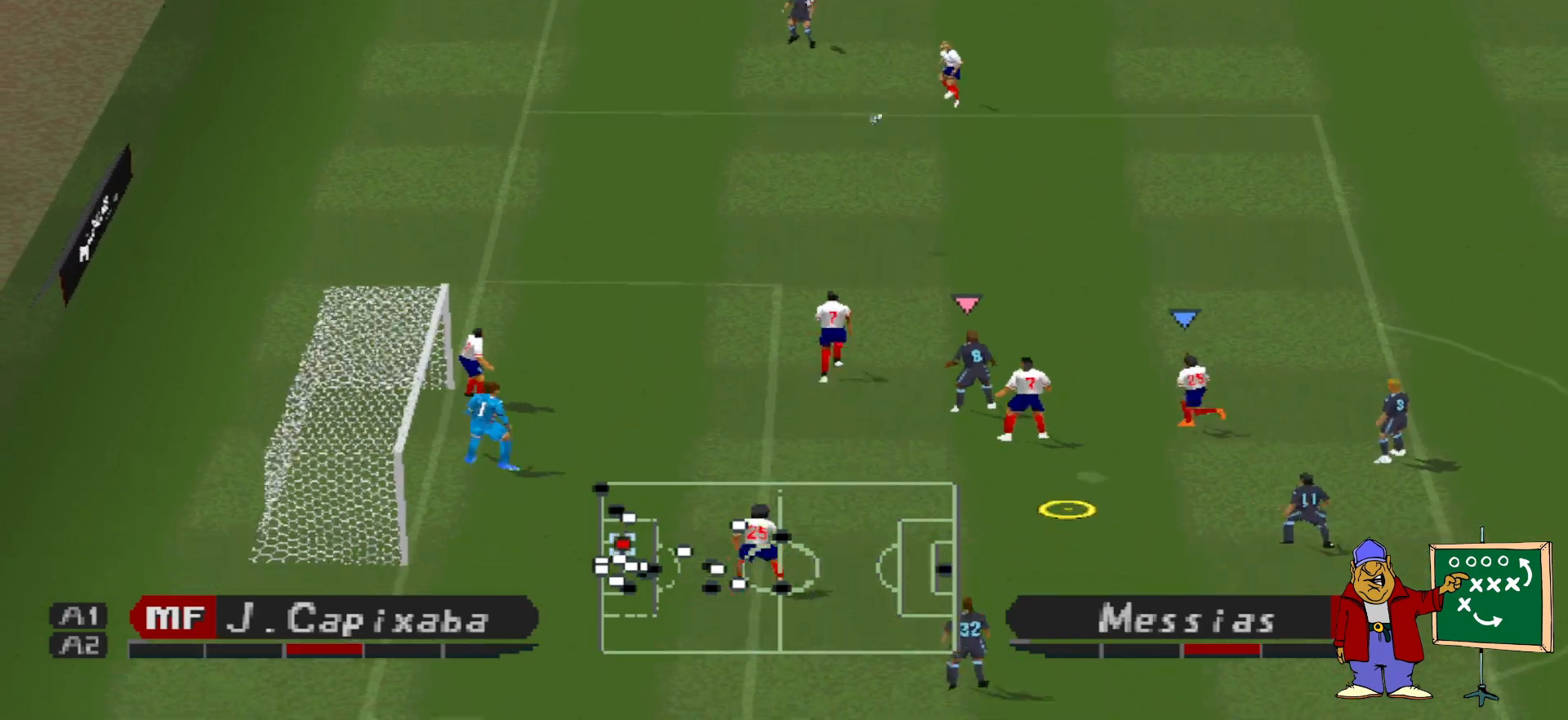
{"buttons": ["DPAD_UP"], "events": [[467, "SQUARE", "up"]]}
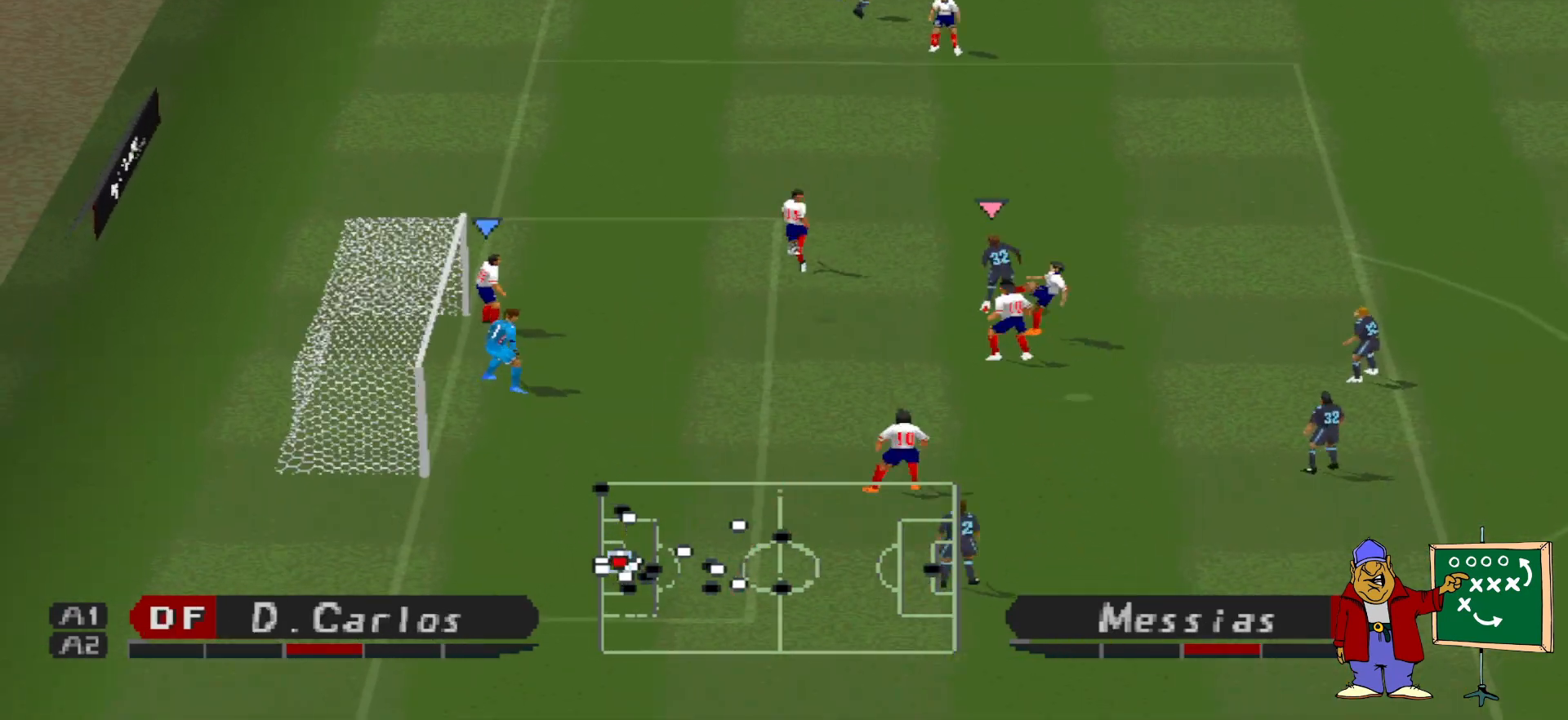
{"buttons": [], "events": [[33, "DPAD_UP", "up"]]}
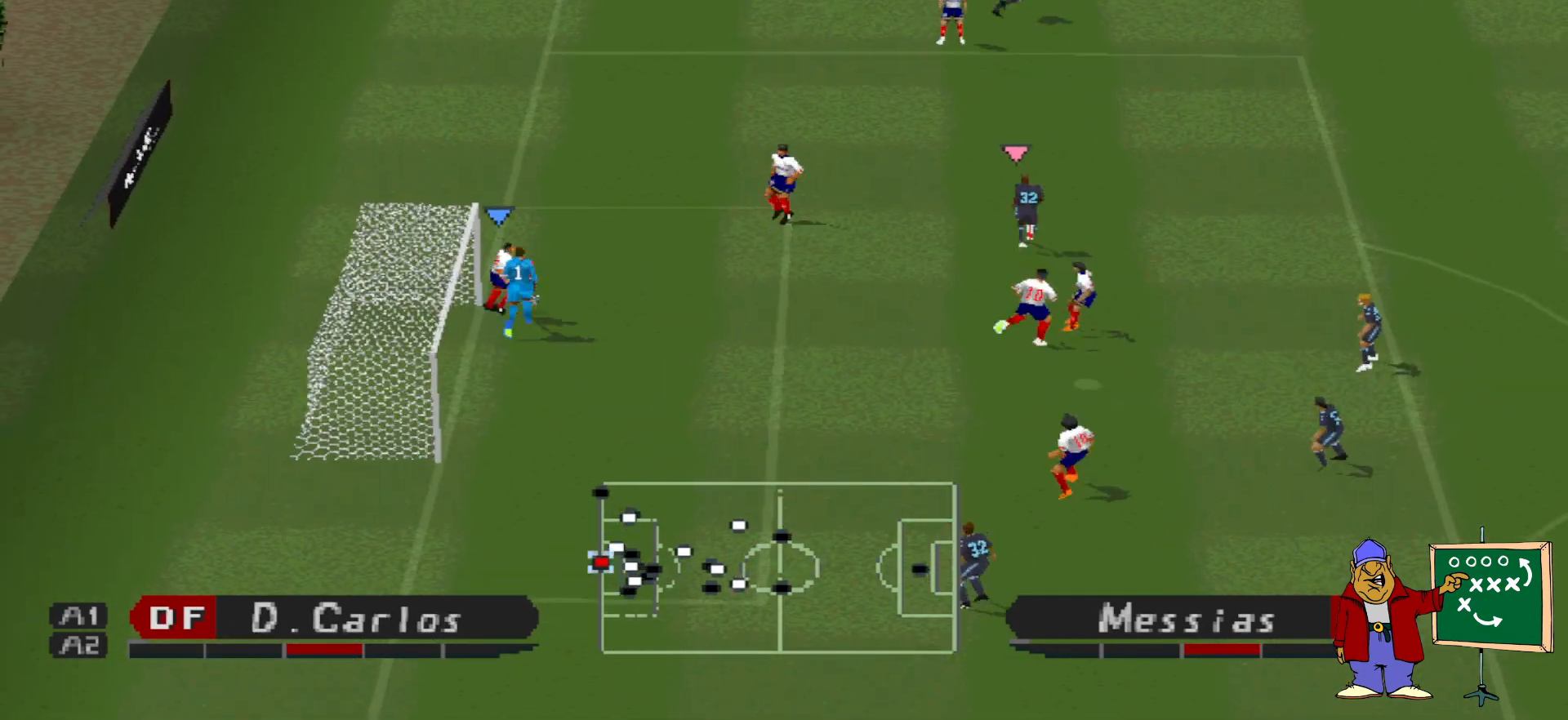
{"buttons": [], "events": []}
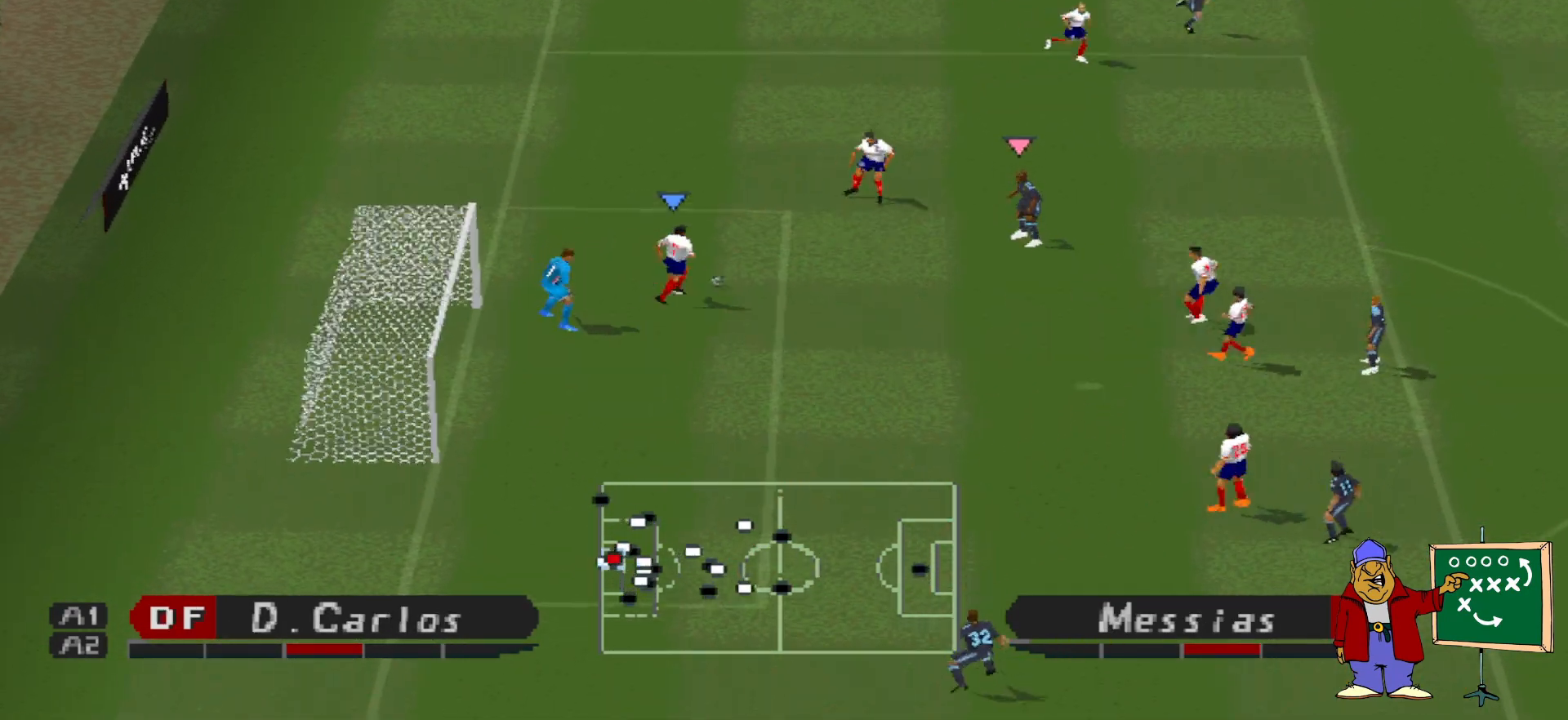
{"buttons": ["CROSS", "L1", "R1"], "events": [[267, "CROSS", "down"], [267, "L1", "down"], [267, "R1", "down"], [400, "L1", "up"], [433, "L1", "down"]]}
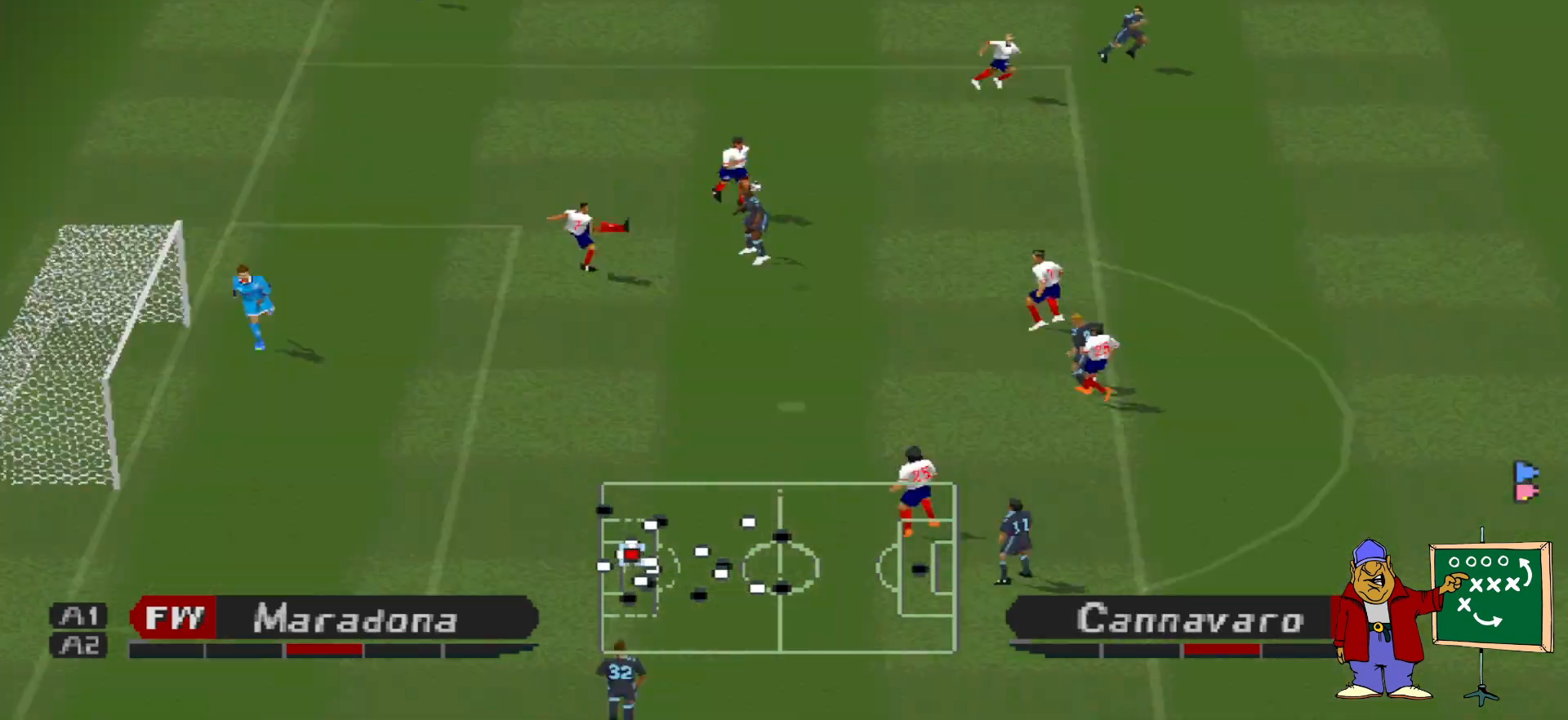
{"buttons": [], "events": [[67, "L1", "up"], [267, "CROSS", "up"], [267, "R1", "up"]]}
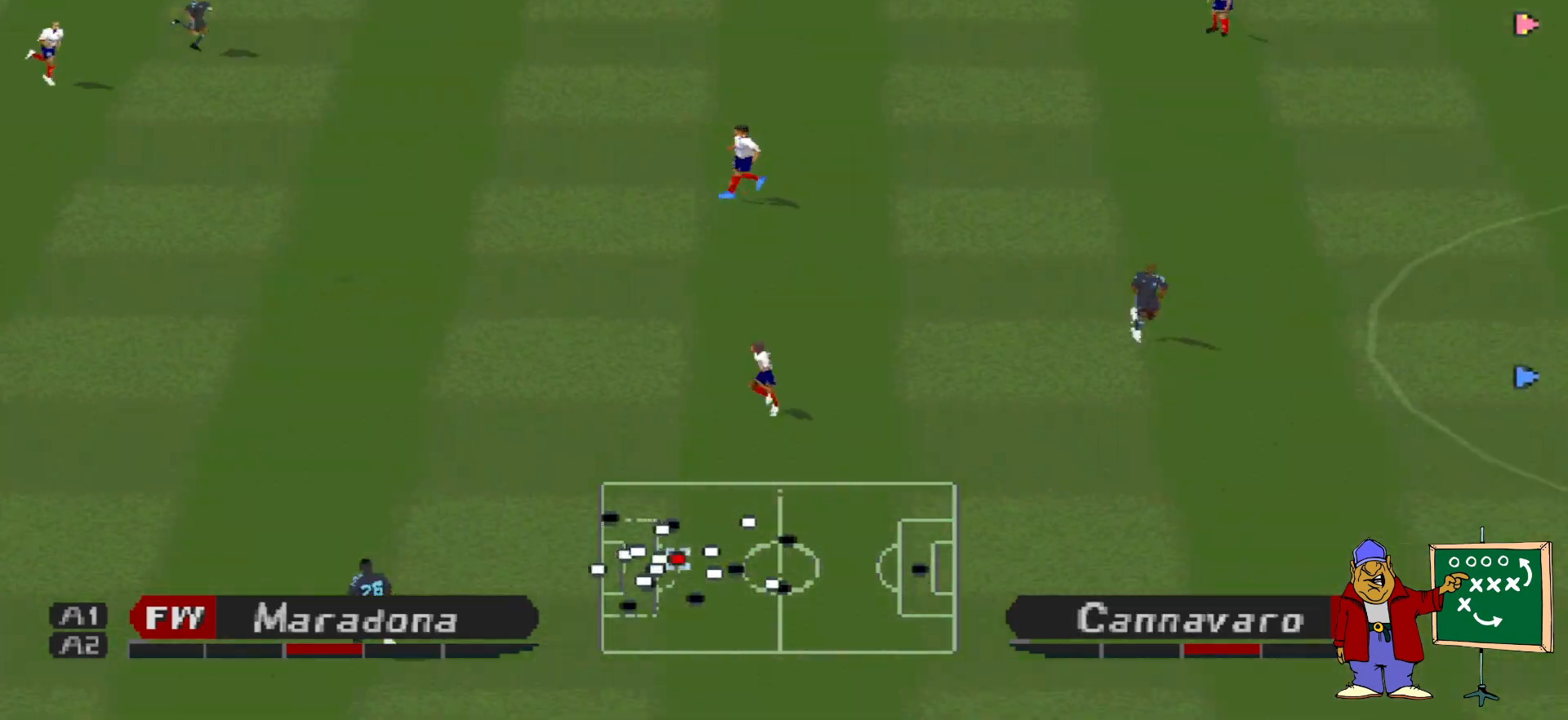
{"buttons": ["L1"], "events": [[467, "L1", "down"]]}
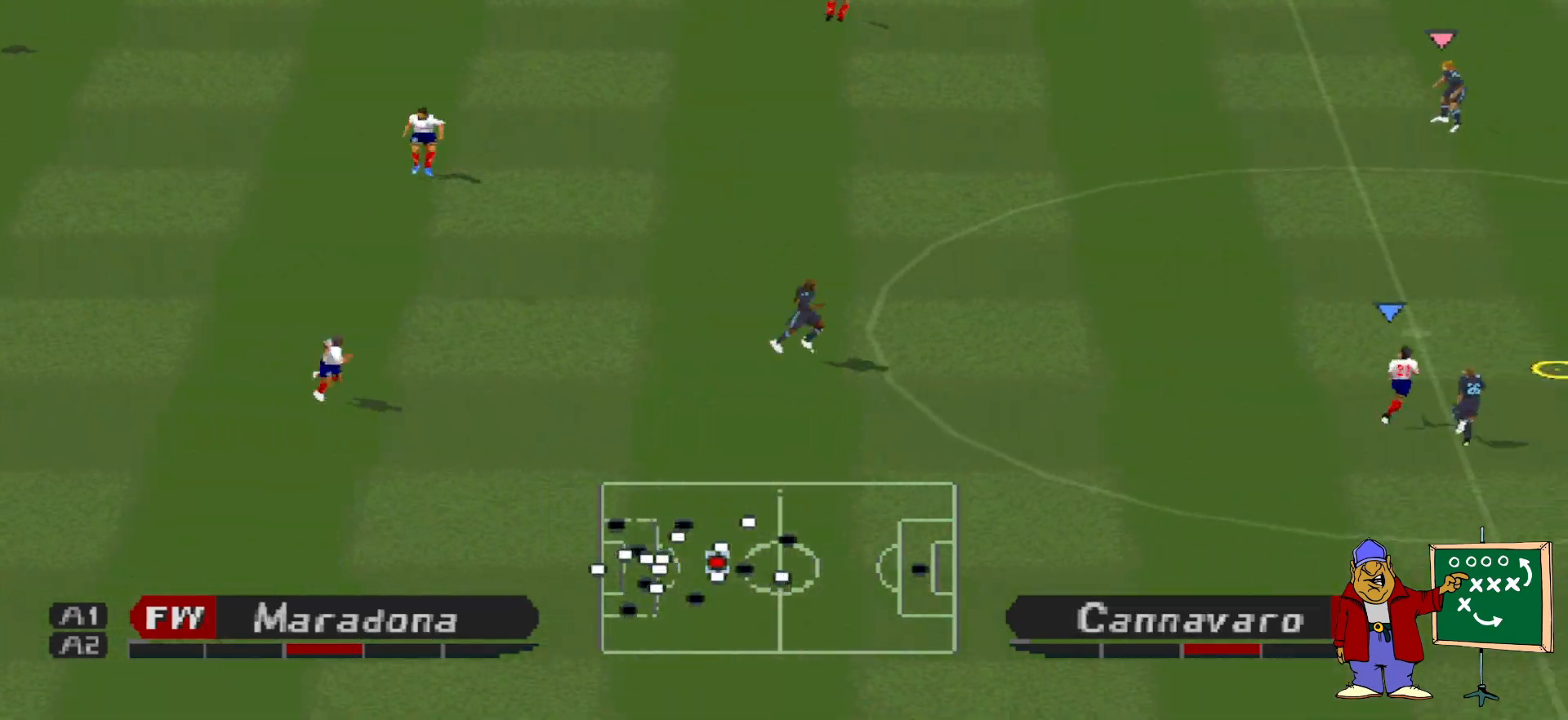
{"buttons": ["CROSS", "L1", "DPAD_LEFT"], "events": [[33, "L1", "up"], [167, "CROSS", "down"], [167, "DPAD_LEFT", "down"], [300, "CROSS", "up"], [400, "CROSS", "down"], [400, "L1", "down"]]}
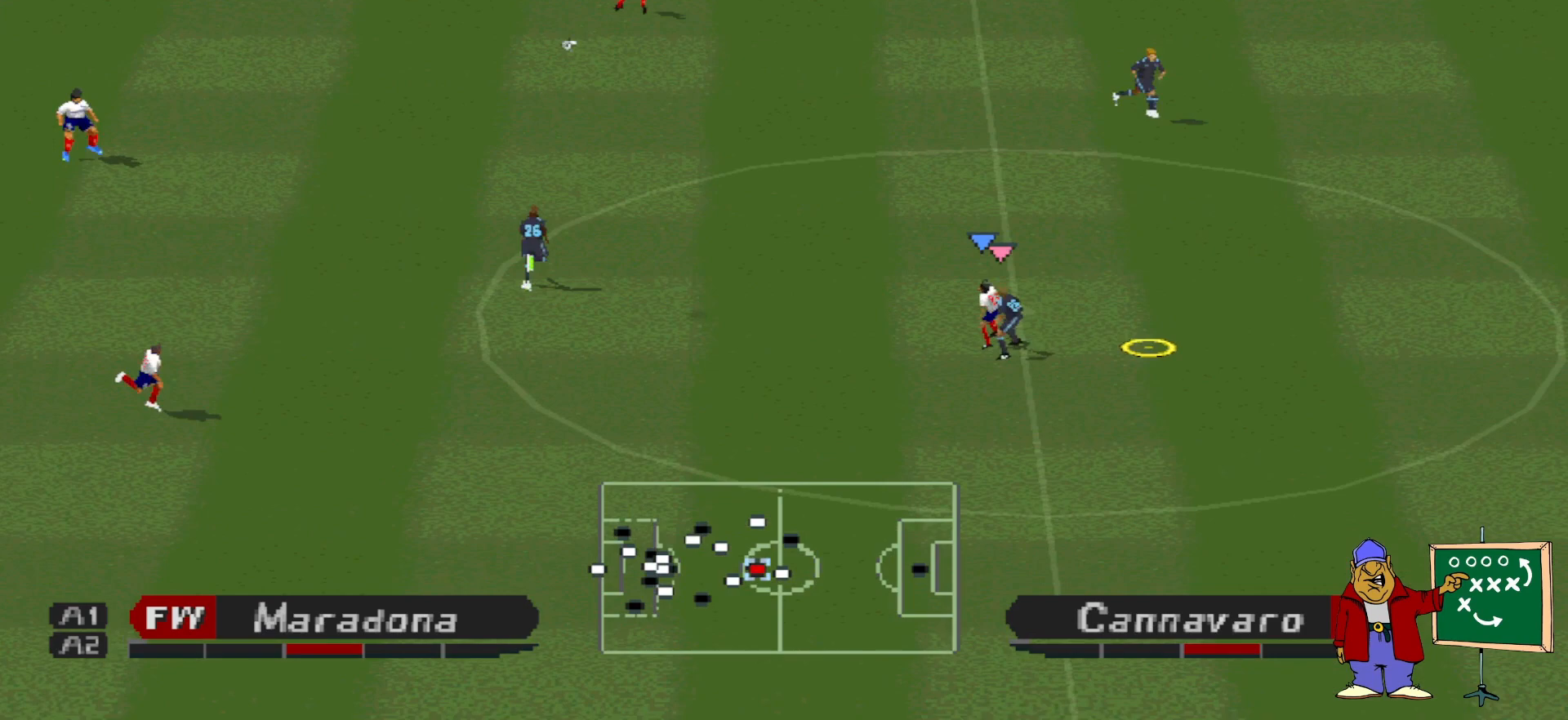
{"buttons": ["CROSS", "L1", "R1", "DPAD_DOWN", "DPAD_LEFT"], "events": [[33, "CROSS", "up"], [33, "DPAD_DOWN", "down"], [33, "L1", "up"], [100, "CROSS", "down"], [233, "R1", "down"], [467, "L1", "down"]]}
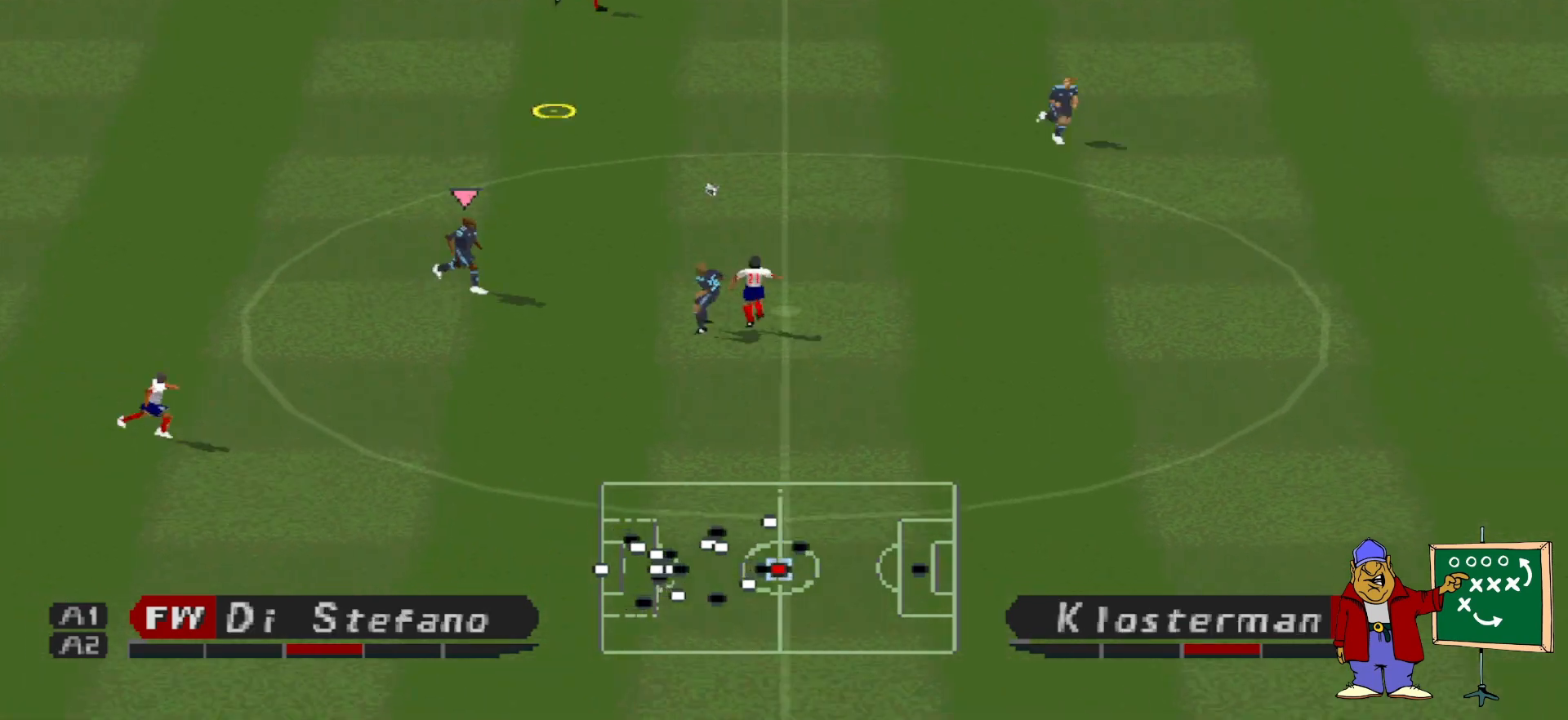
{"buttons": ["CROSS", "R1"], "events": [[33, "DPAD_DOWN", "up"], [100, "DPAD_LEFT", "up"], [100, "L1", "up"]]}
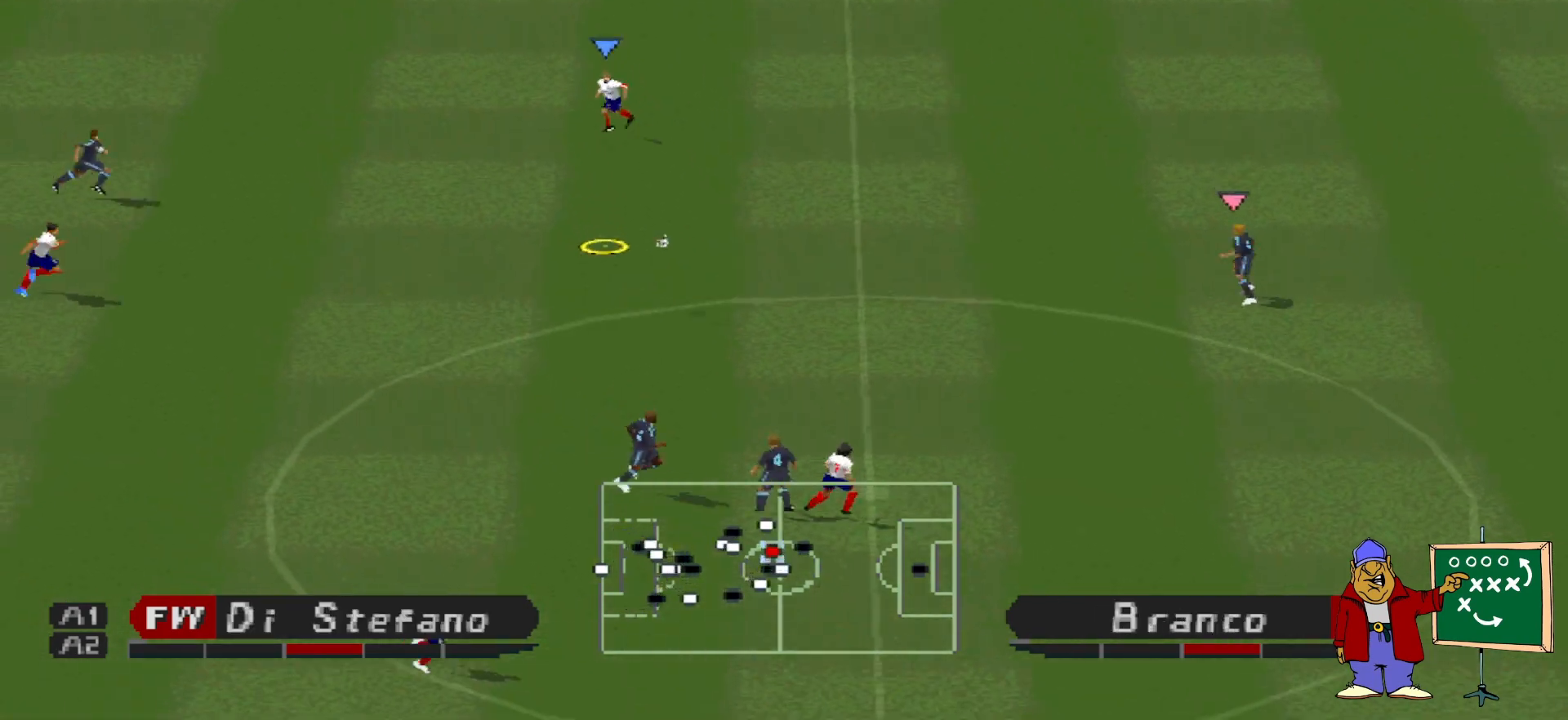
{"buttons": ["CROSS", "R1"], "events": []}
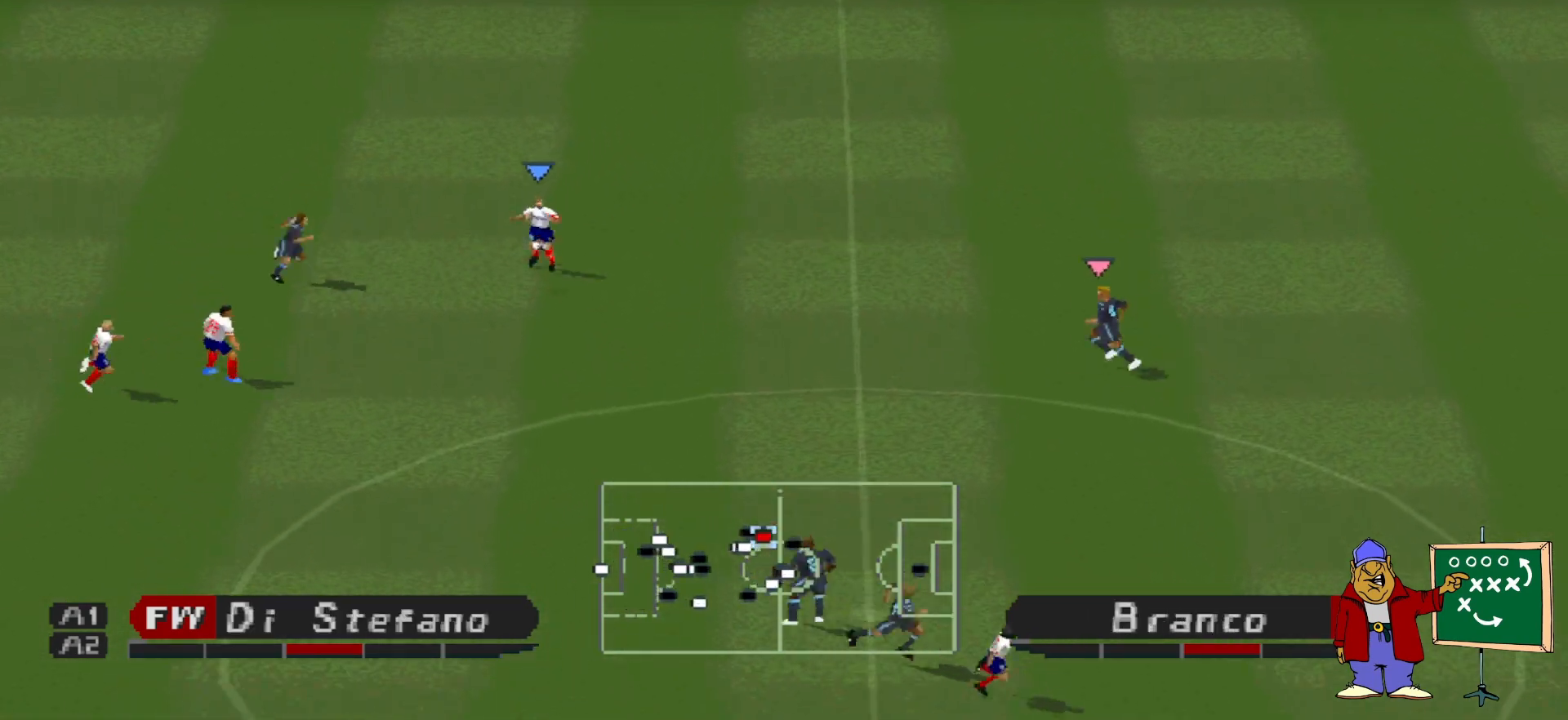
{"buttons": ["CROSS", "R1"], "events": []}
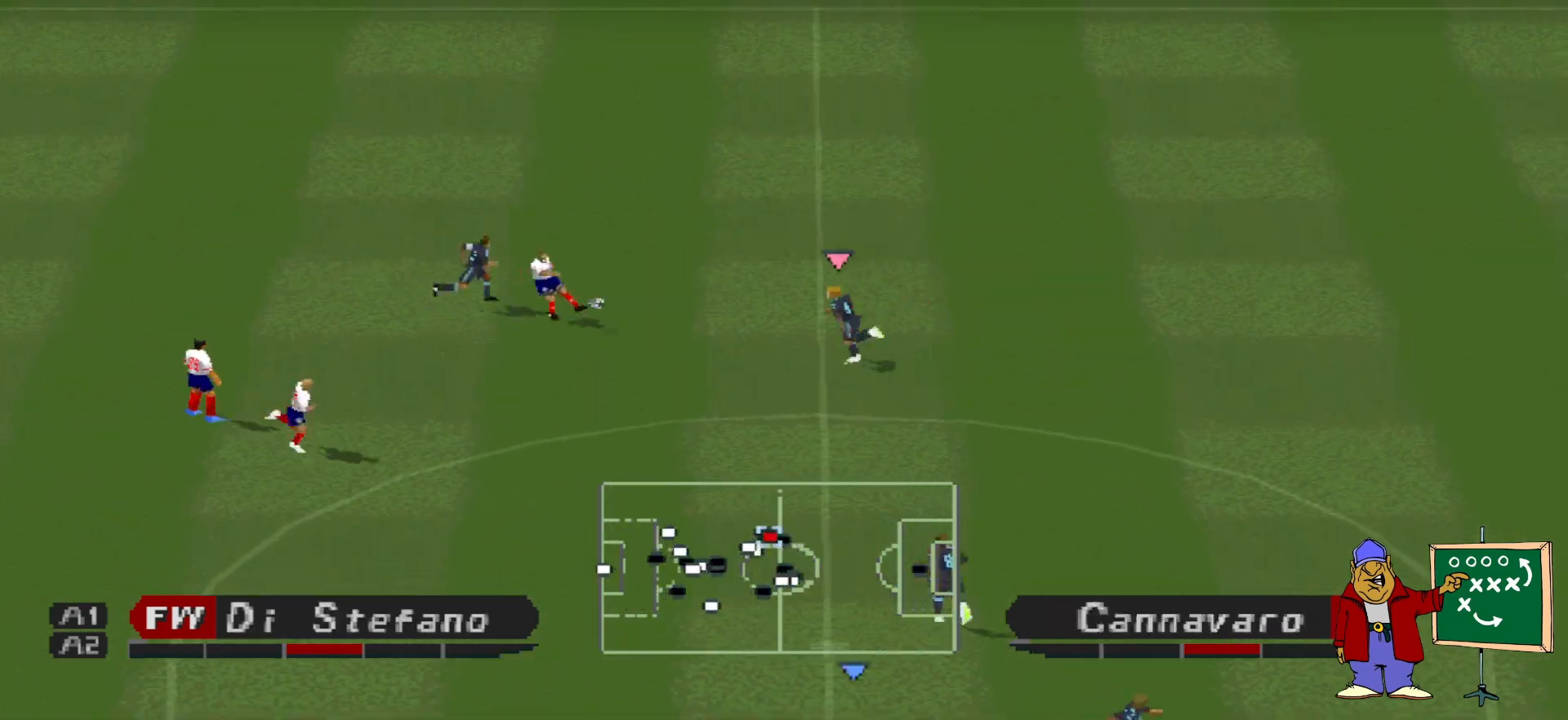
{"buttons": ["CROSS", "R1"], "events": [[367, "L1", "down"], [500, "L1", "up"]]}
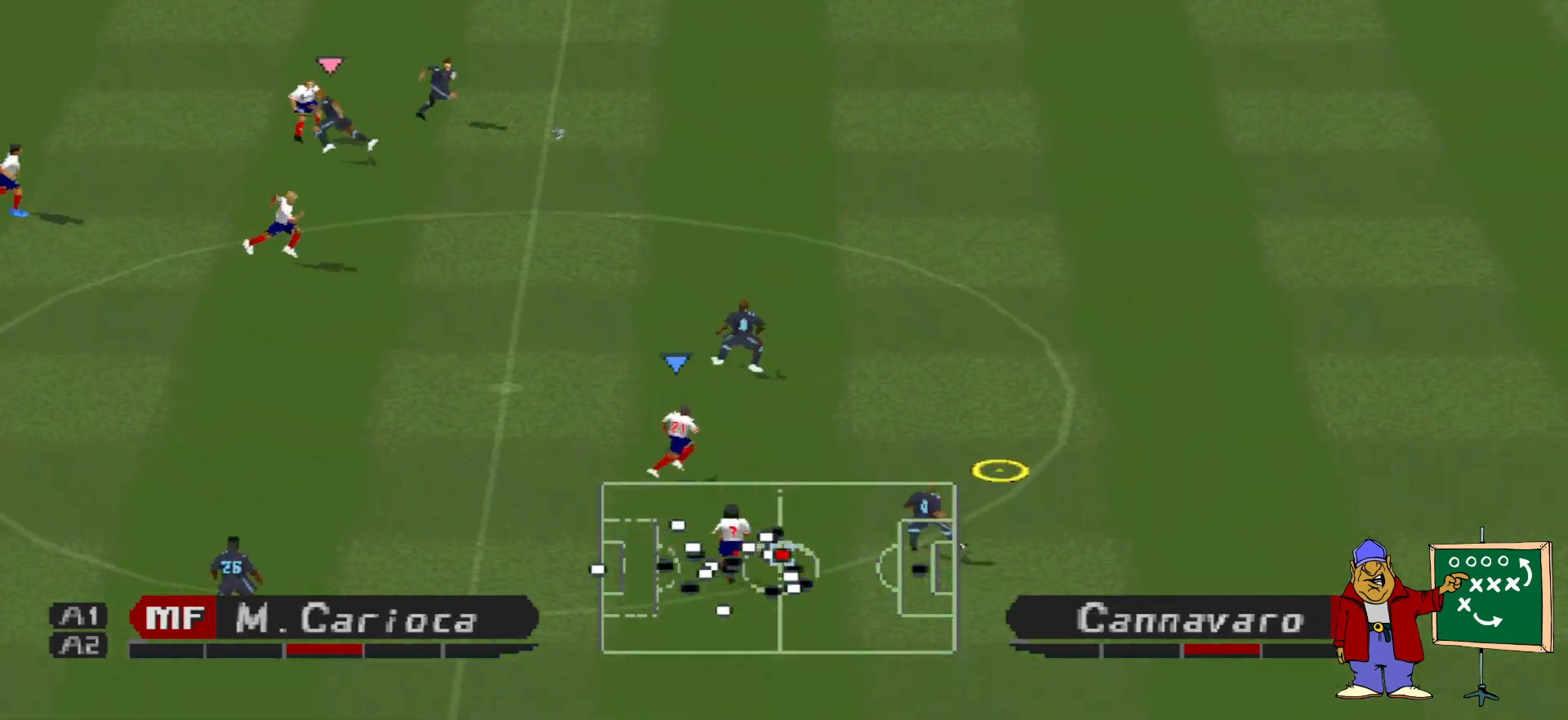
{"buttons": ["CROSS", "DPAD_LEFT"], "events": [[133, "CROSS", "up"], [133, "R1", "up"], [167, "DPAD_LEFT", "down"], [233, "CROSS", "down"], [300, "CROSS", "up"], [367, "CROSS", "down"]]}
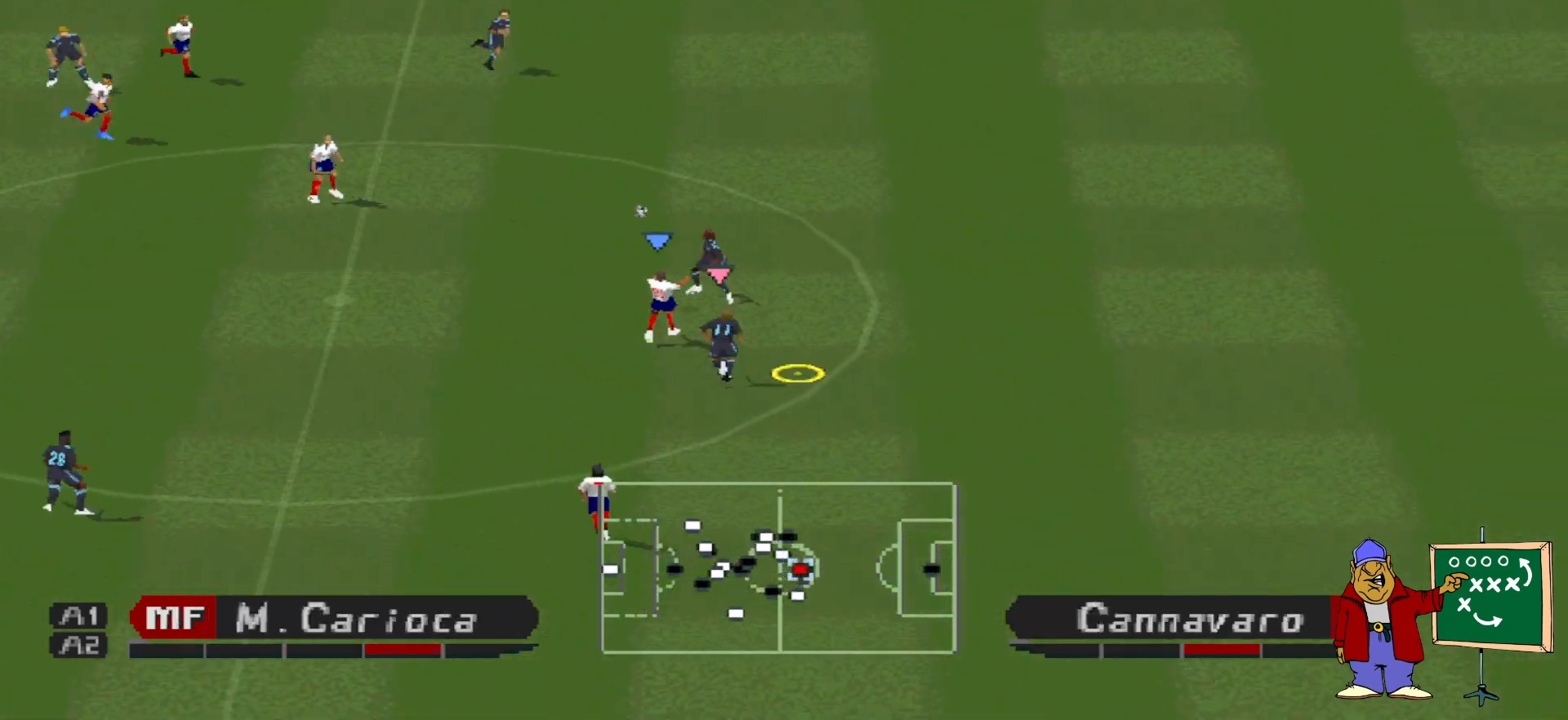
{"buttons": [], "events": [[300, "CROSS", "up"], [467, "DPAD_LEFT", "up"]]}
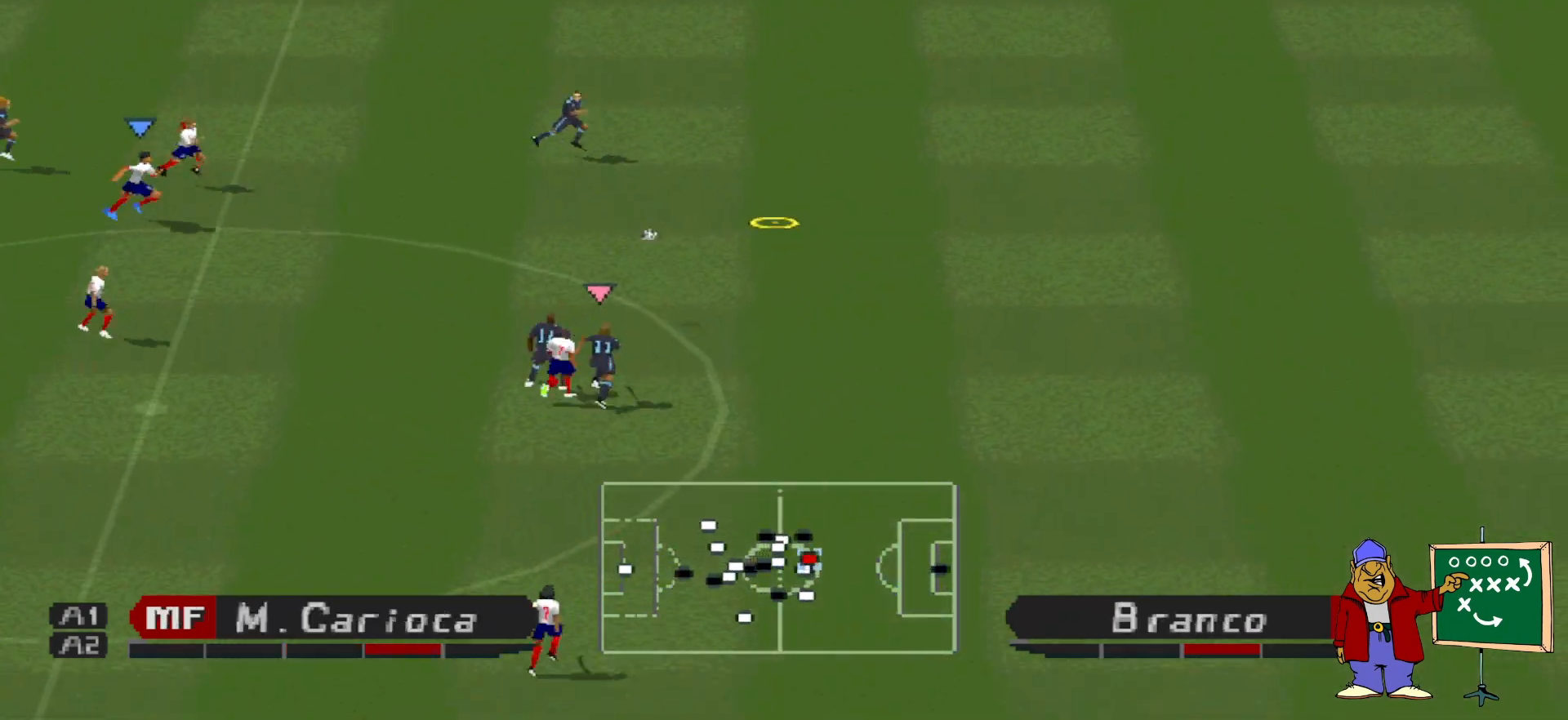
{"buttons": ["DPAD_UP", "DPAD_RIGHT"], "events": [[33, "DPAD_RIGHT", "down"], [33, "L1", "down"], [100, "L1", "up"], [100, "R1", "down"], [167, "L1", "down"], [233, "L1", "up"], [233, "R1", "up"], [367, "DPAD_UP", "down"]]}
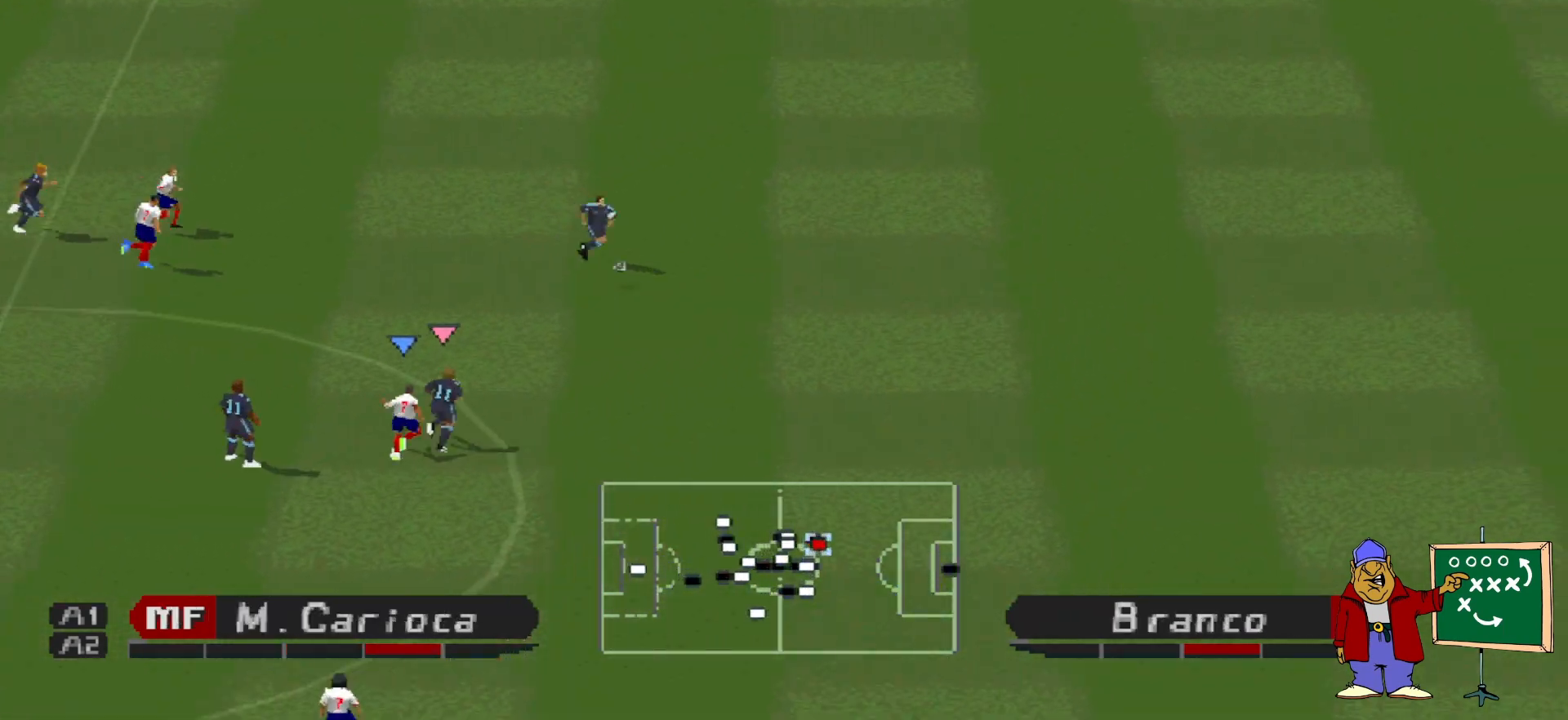
{"buttons": ["DPAD_RIGHT"], "events": [[67, "DPAD_UP", "up"]]}
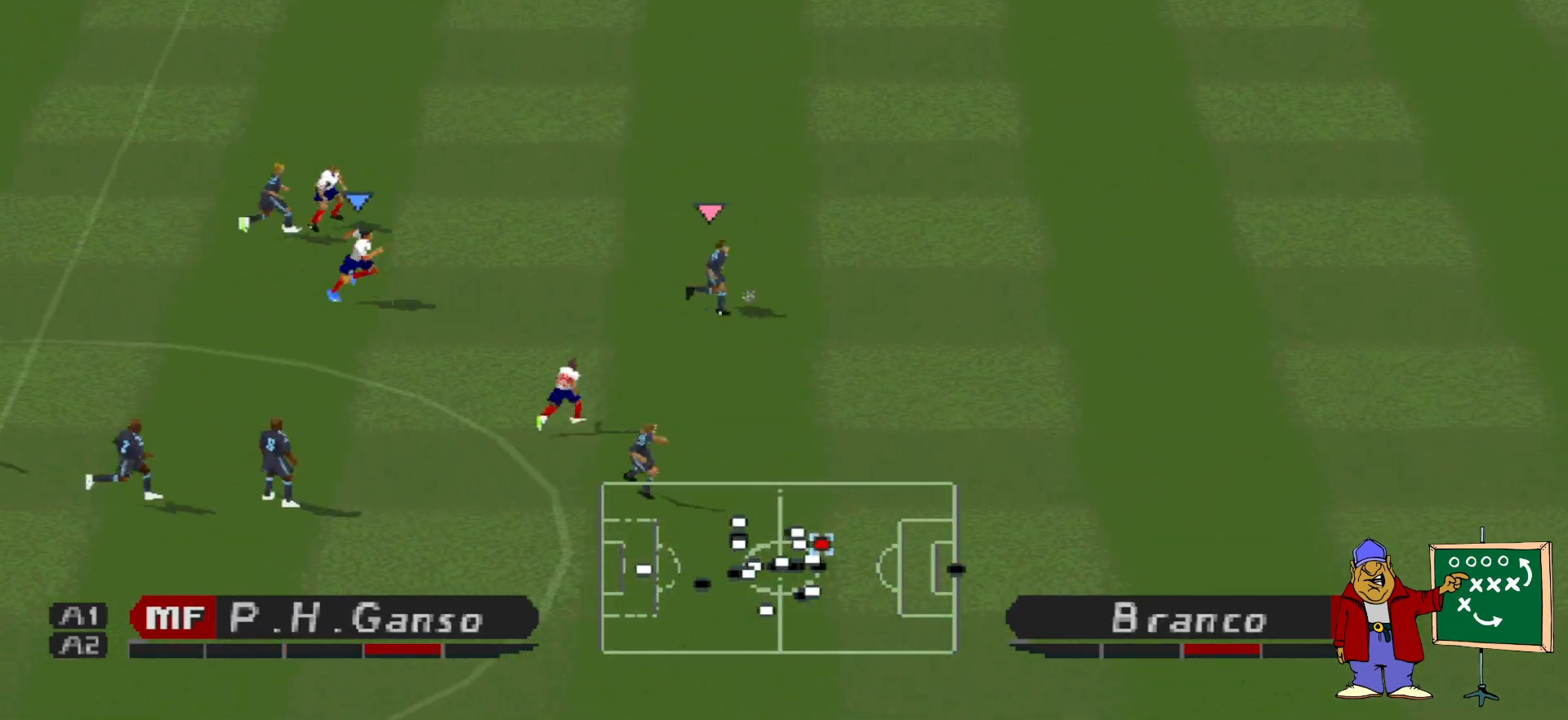
{"buttons": ["DPAD_RIGHT"], "events": []}
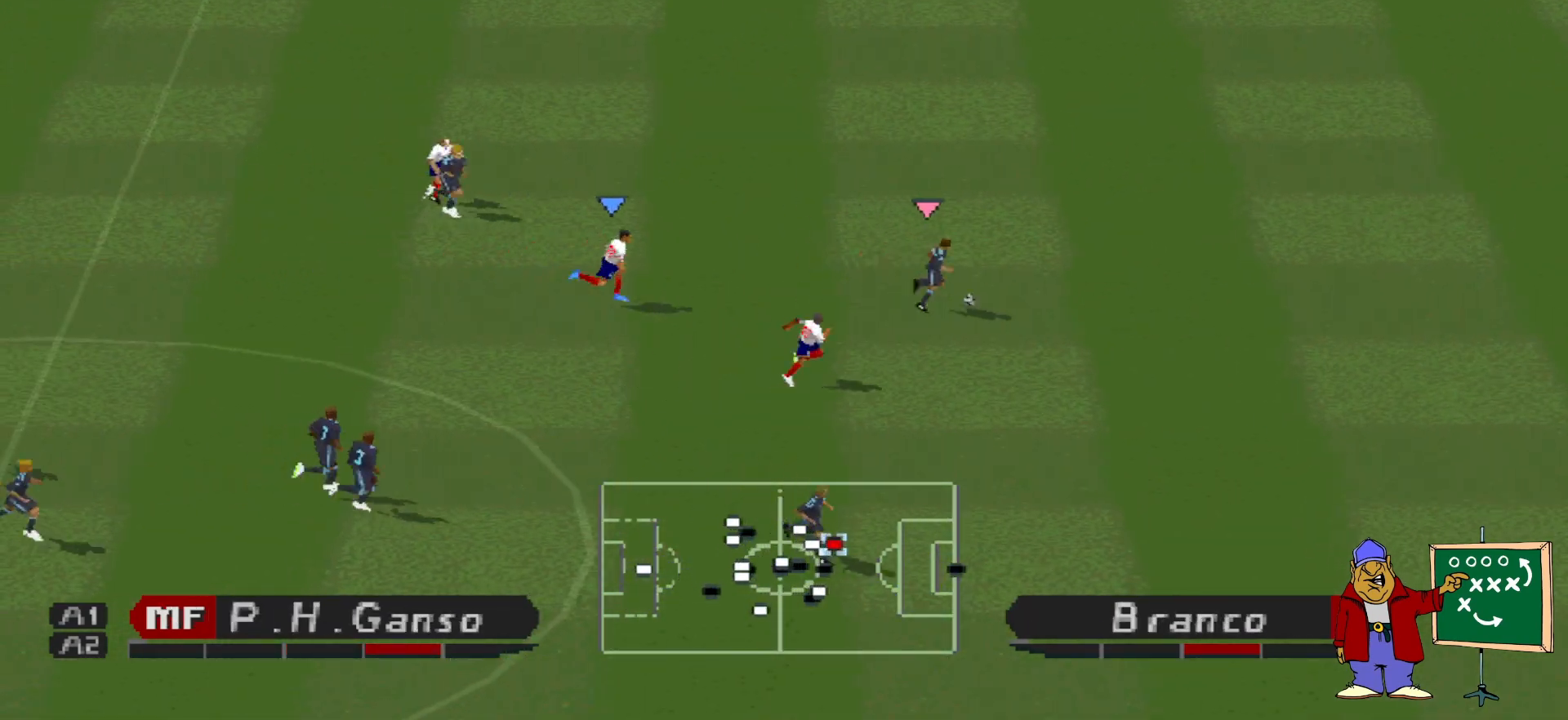
{"buttons": ["DPAD_UP"], "events": [[200, "DPAD_UP", "down"], [500, "DPAD_RIGHT", "up"]]}
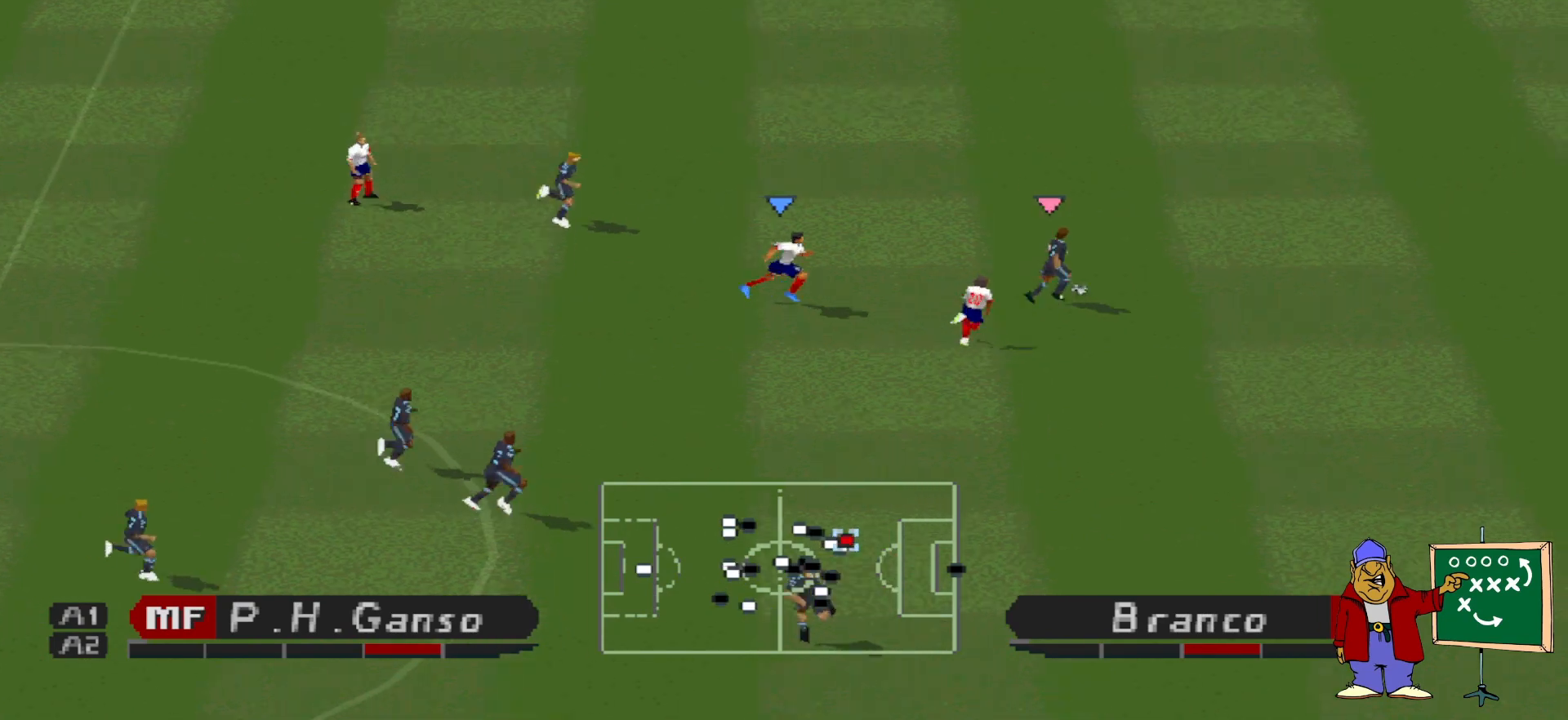
{"buttons": [], "events": [[100, "SQUARE", "down"], [233, "SQUARE", "up"], [433, "DPAD_UP", "up"]]}
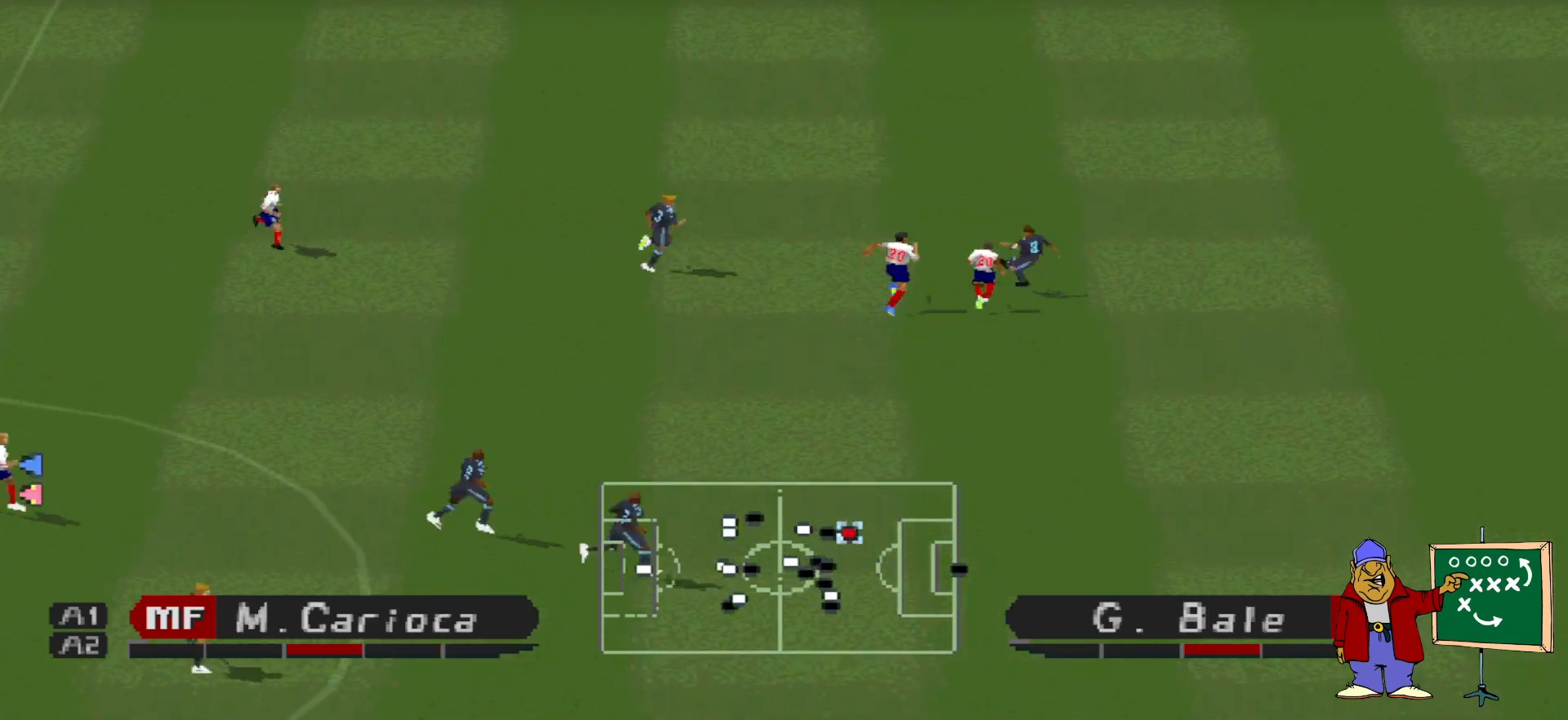
{"buttons": [], "events": []}
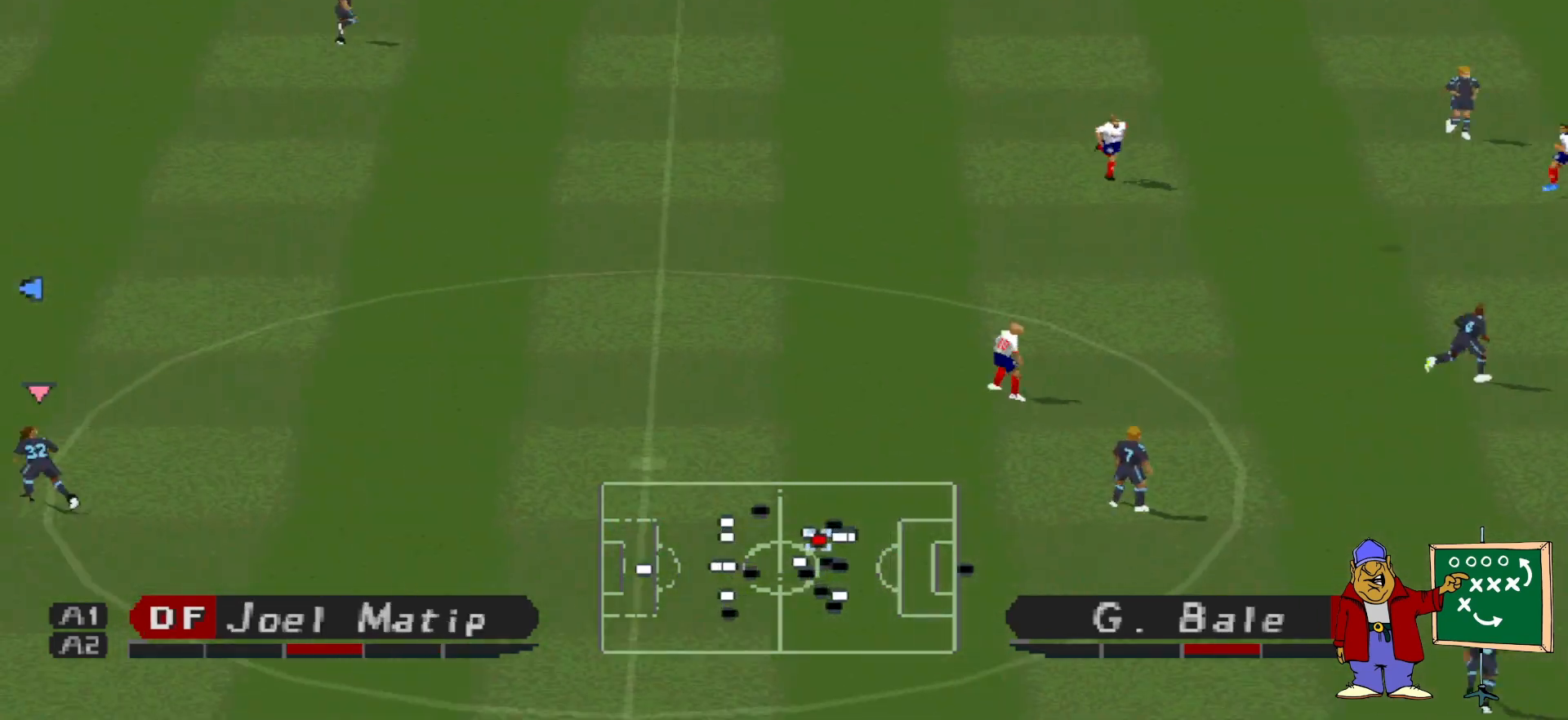
{"buttons": [], "events": []}
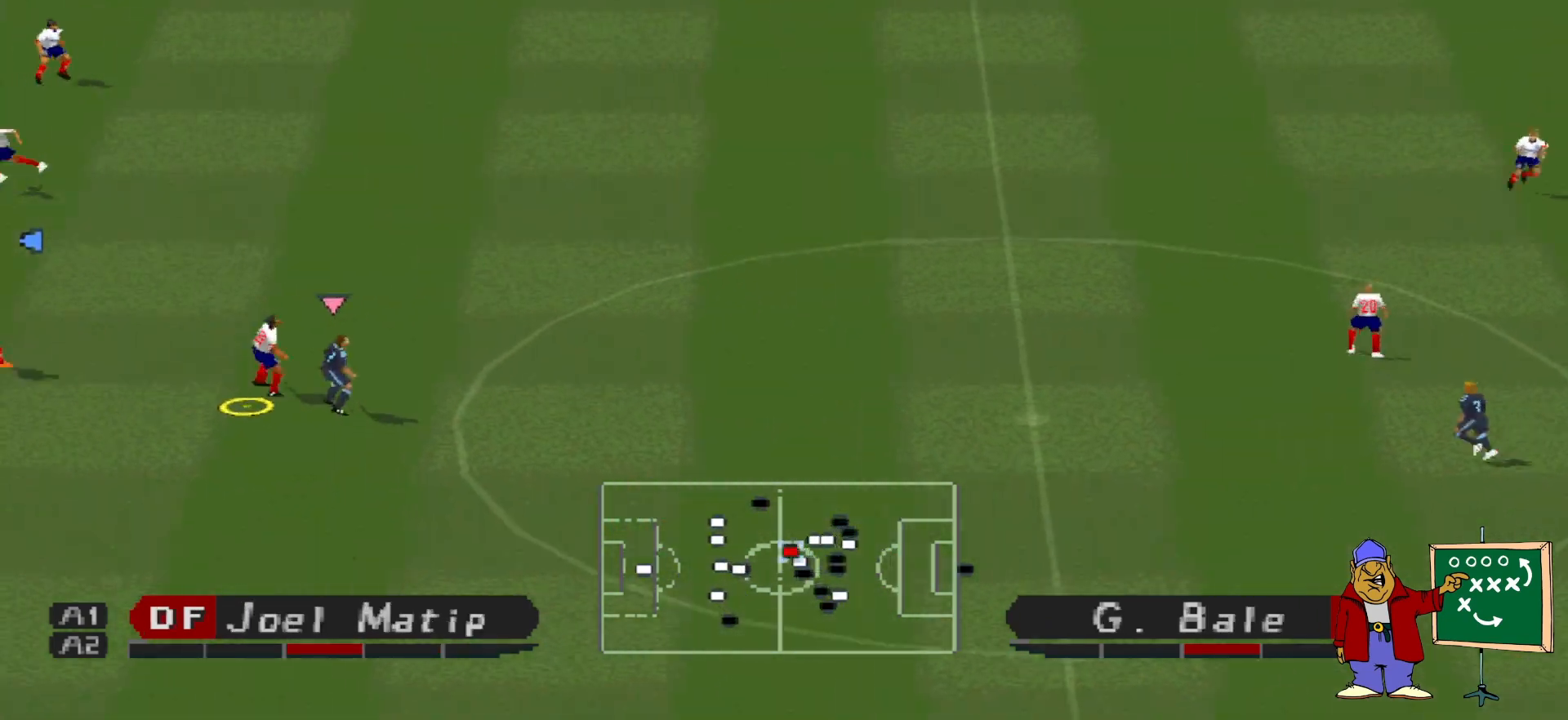
{"buttons": ["DPAD_UP"], "events": [[400, "CROSS", "down"], [400, "DPAD_UP", "down"], [500, "CROSS", "up"]]}
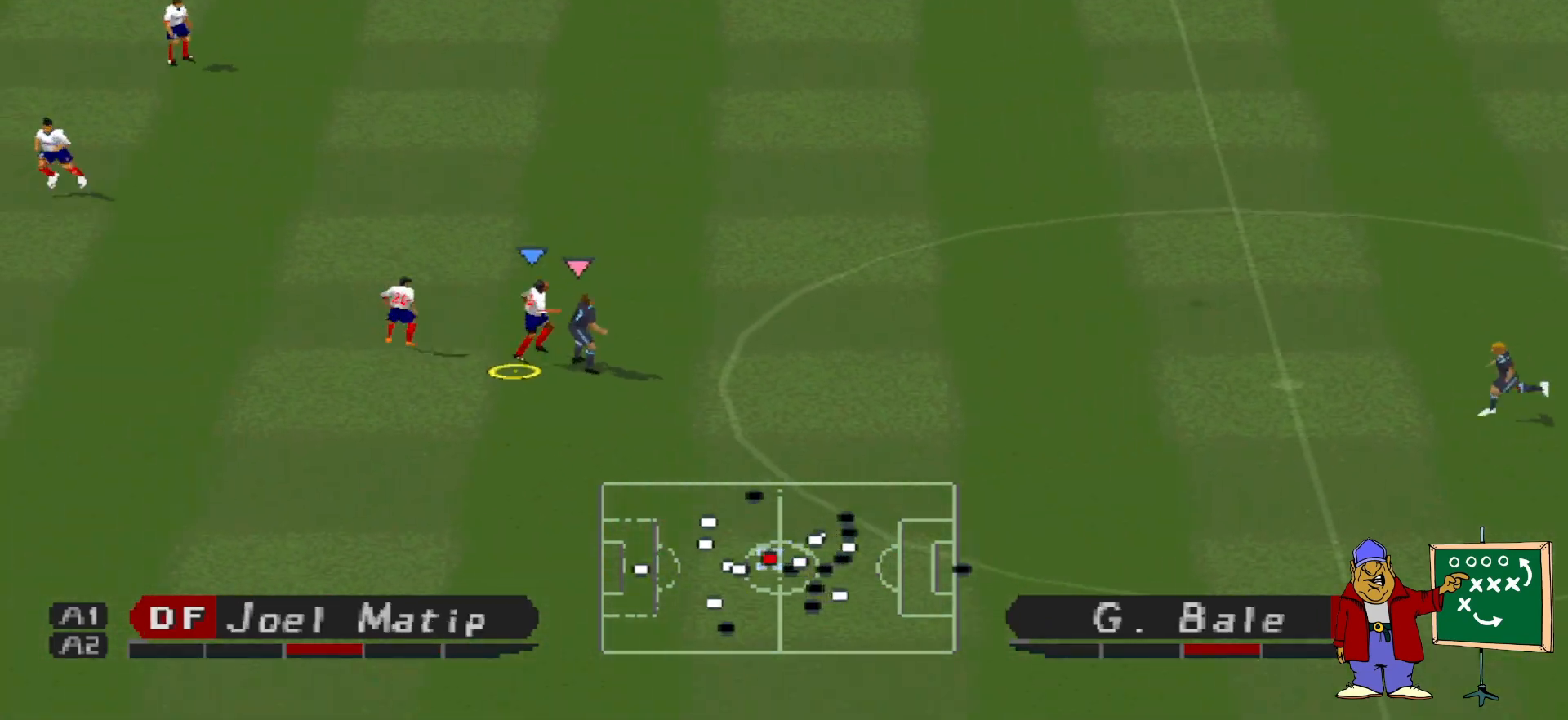
{"buttons": ["CROSS", "DPAD_UP"], "events": [[67, "CROSS", "down"], [133, "CROSS", "up"], [200, "CROSS", "down"], [267, "CROSS", "up"], [333, "CROSS", "down"]]}
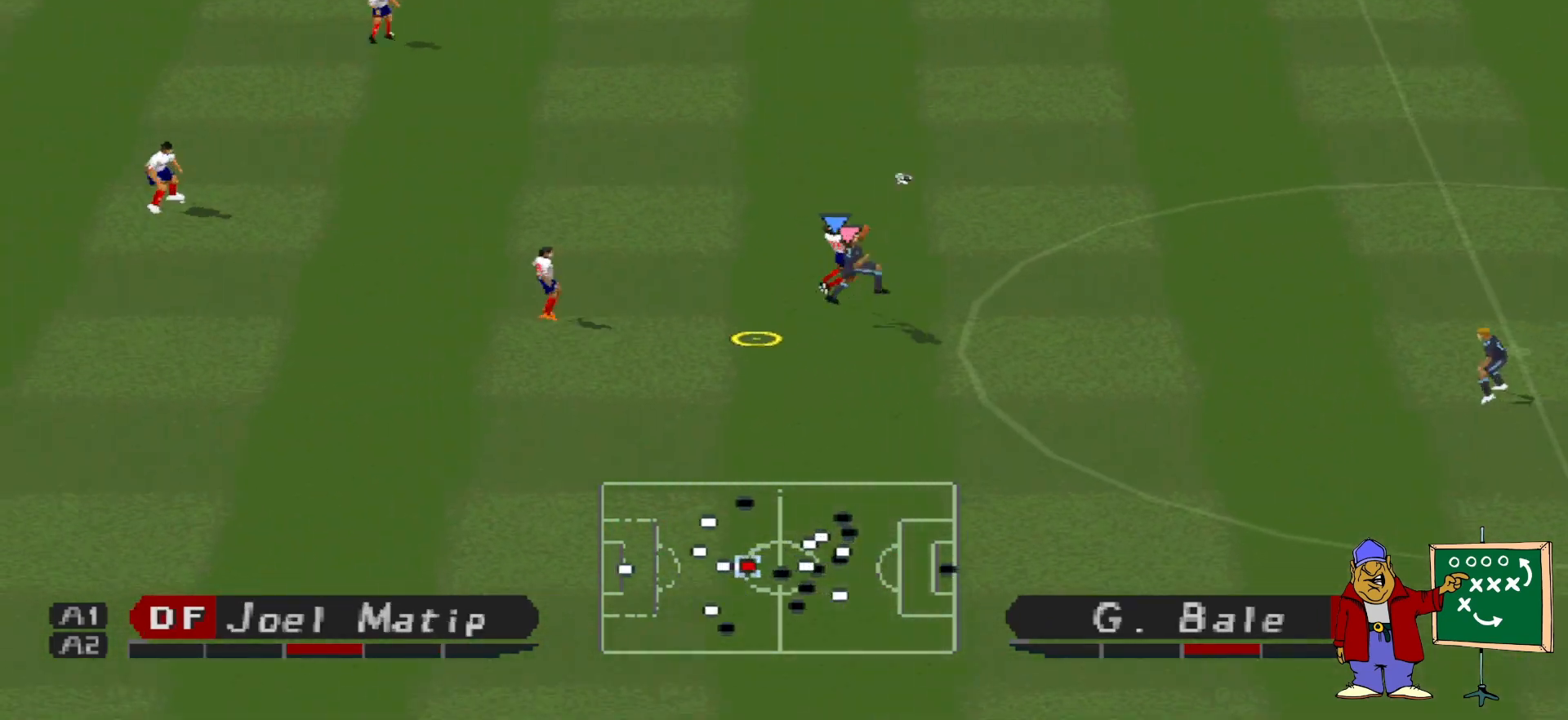
{"buttons": ["R1", "DPAD_LEFT"], "events": [[200, "CROSS", "up"], [267, "DPAD_UP", "up"], [367, "L1", "down"], [367, "R1", "down"], [433, "DPAD_LEFT", "down"], [500, "L1", "up"]]}
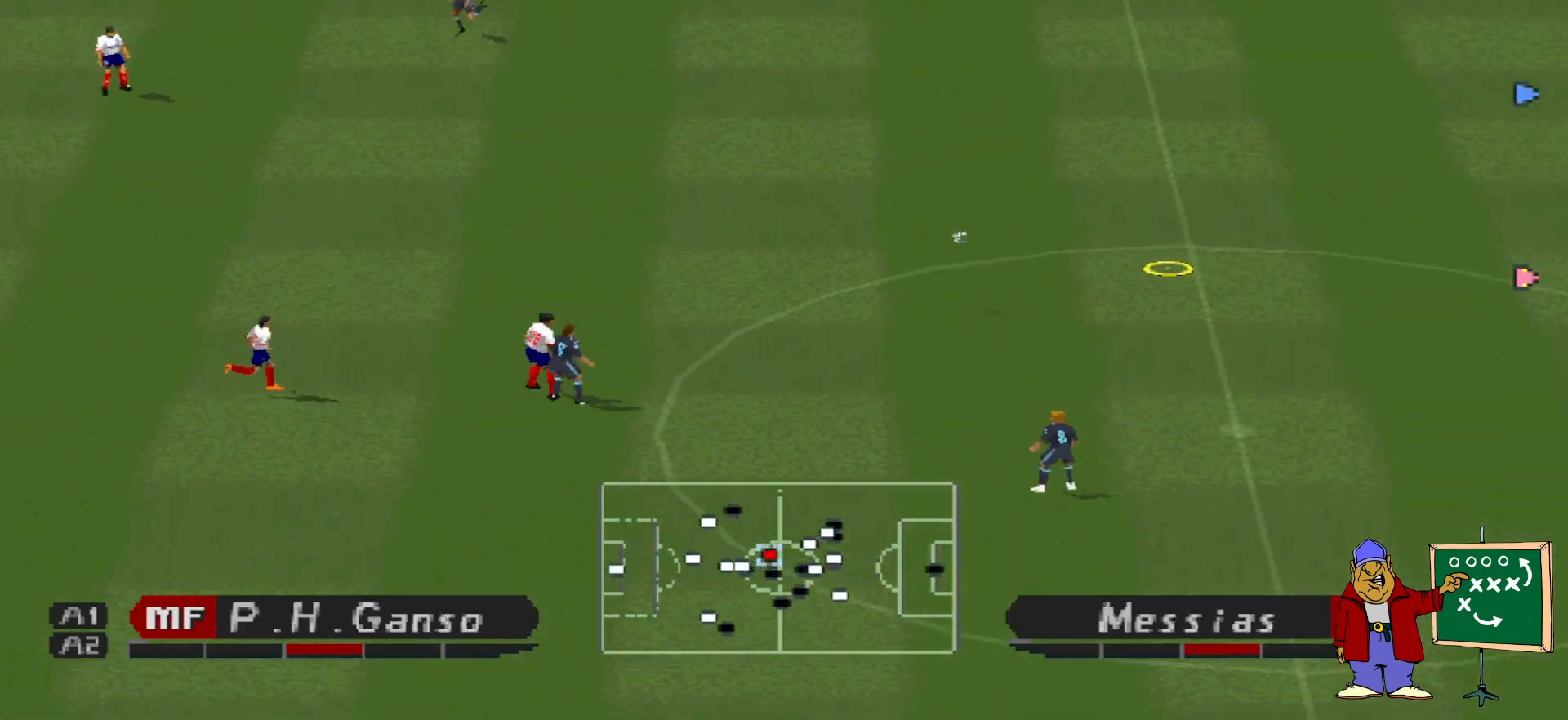
{"buttons": ["L1", "R1", "DPAD_LEFT"], "events": [[500, "L1", "down"]]}
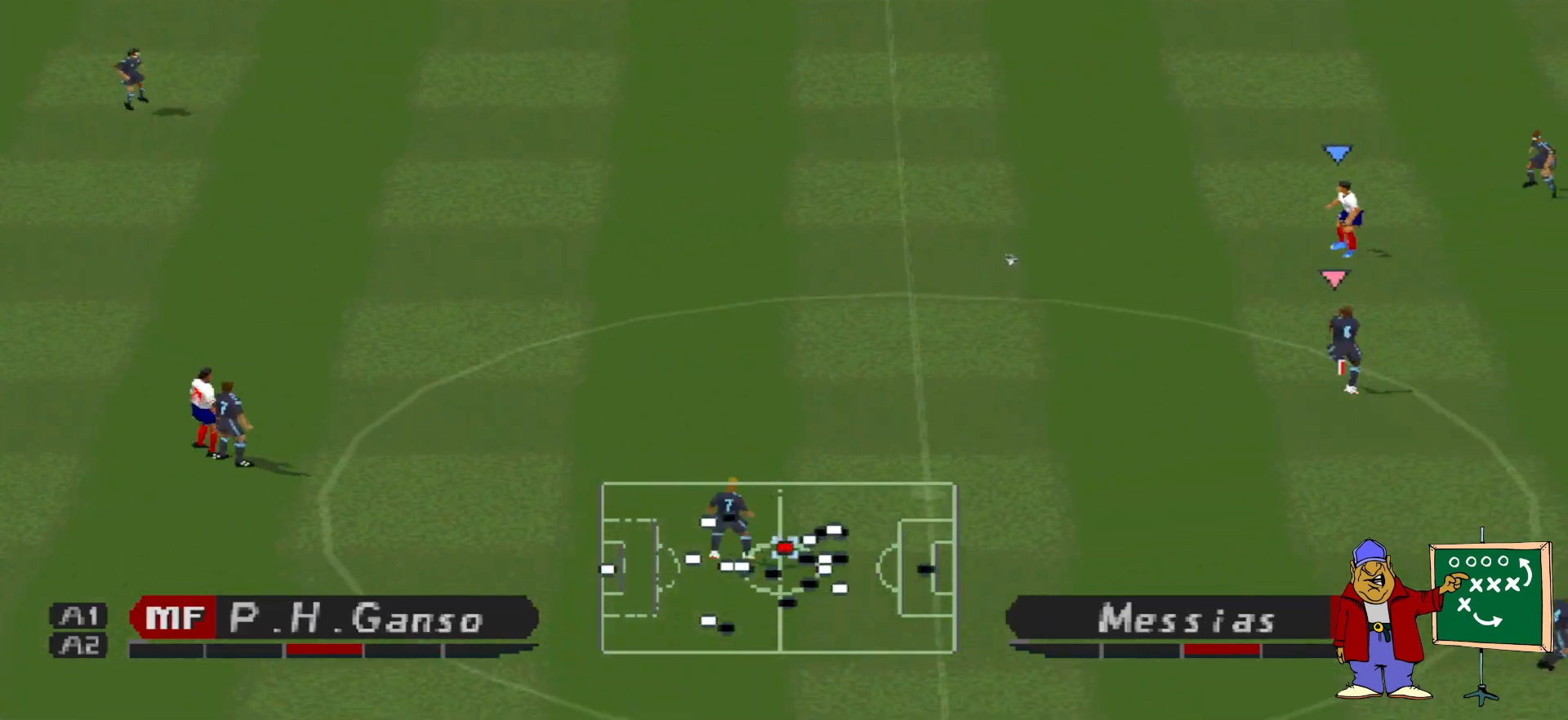
{"buttons": ["R1", "DPAD_UP", "DPAD_RIGHT"], "events": [[167, "DPAD_LEFT", "up"], [167, "DPAD_UP", "down"], [167, "L1", "up"], [233, "L1", "down"], [367, "DPAD_RIGHT", "down"], [367, "L1", "up"]]}
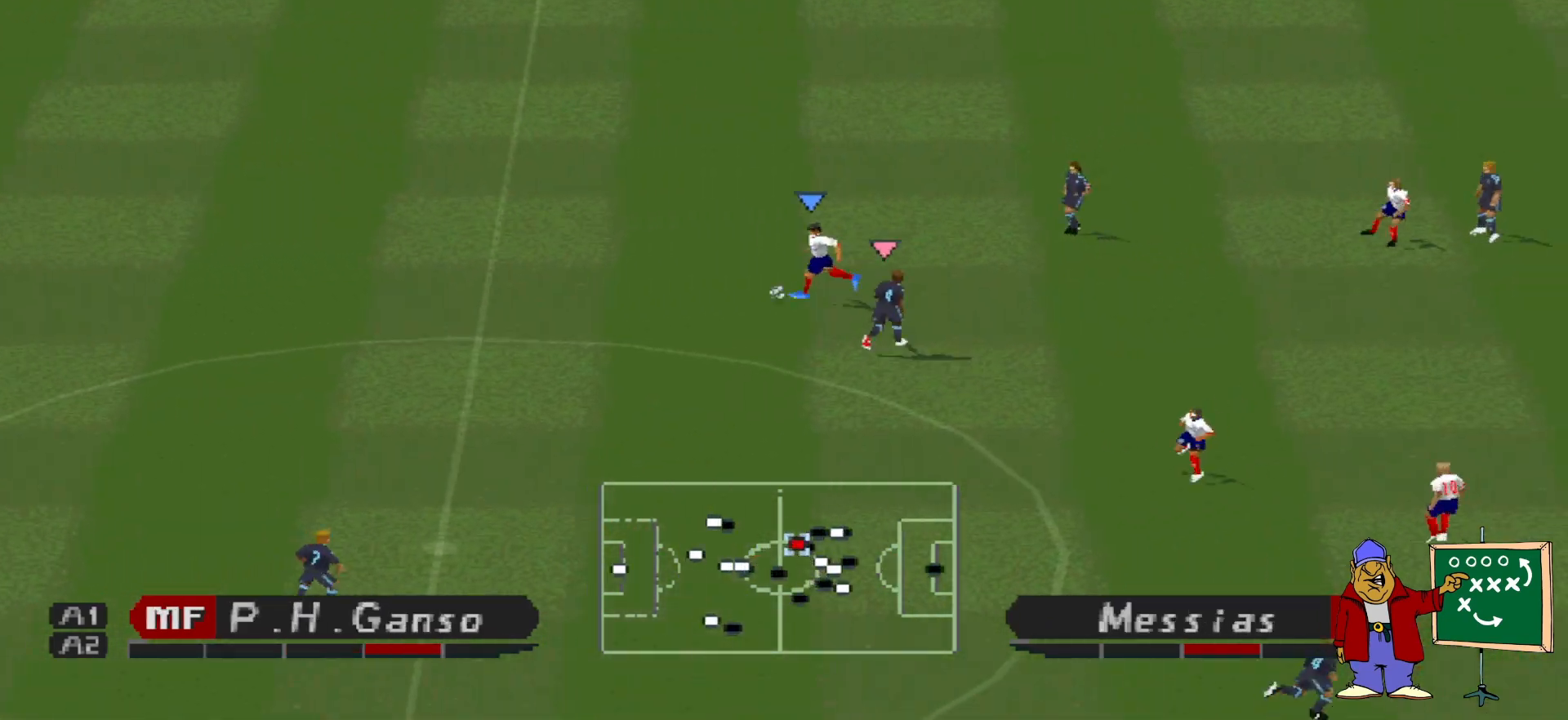
{"buttons": ["CROSS", "SQUARE", "R1"], "events": [[167, "CROSS", "down"], [167, "SQUARE", "down"], [233, "DPAD_RIGHT", "up"], [233, "L1", "down"], [333, "DPAD_UP", "up"], [333, "L1", "up"]]}